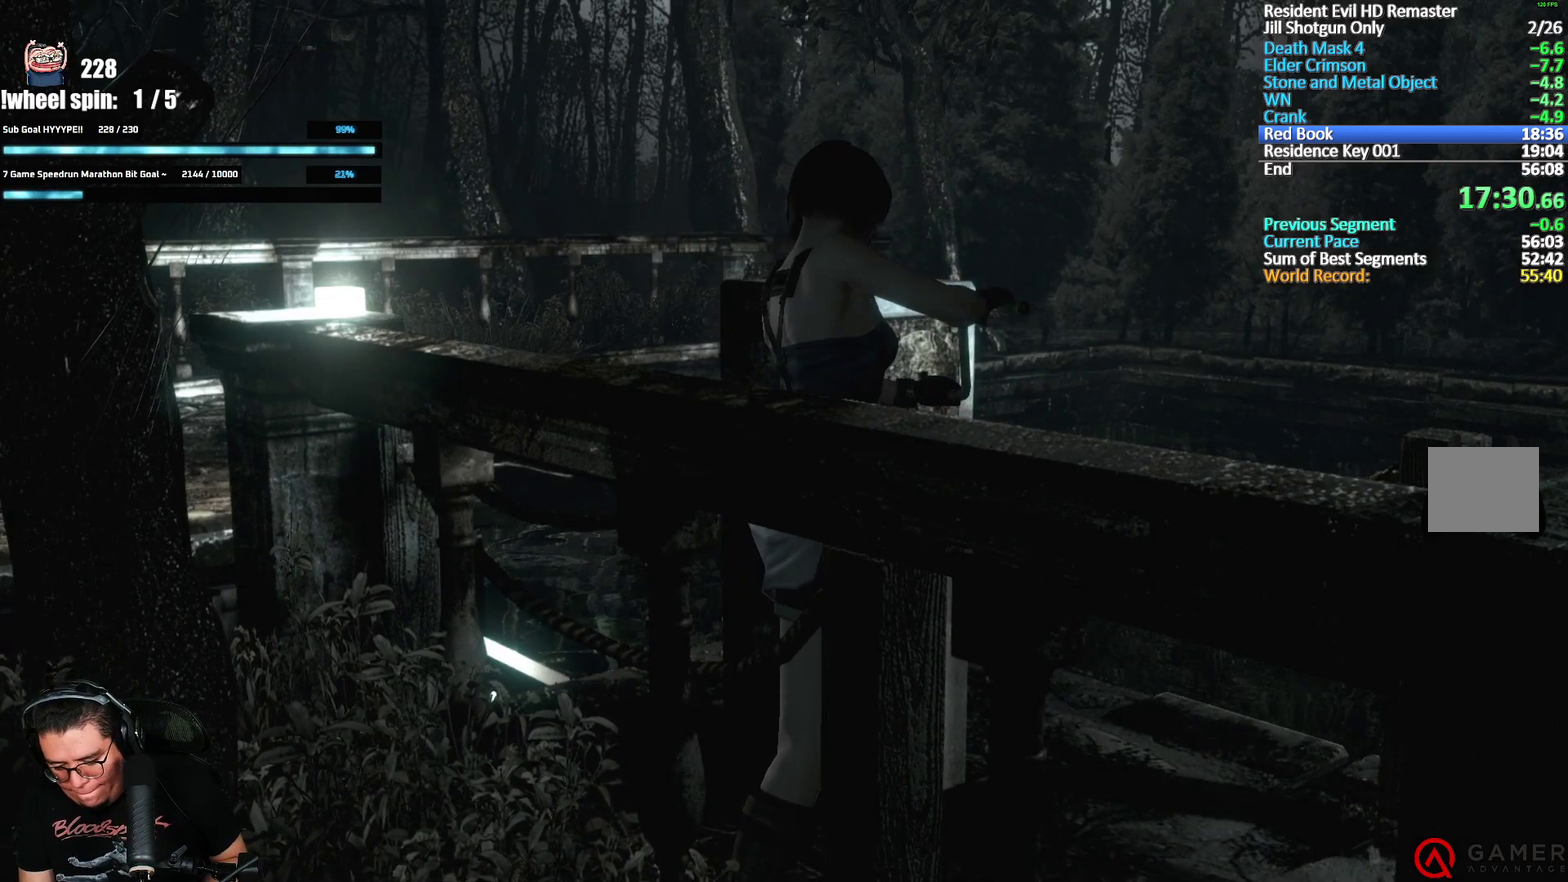
Gameplay with a controller (Xbox layout); each line is a JSON object with the inputs held at the frame after it. "events" lists button and stick changes between this image and that frame as [ms after this image, input, new state], when the widget could be followed in between.
{"buttons": ["START"], "left_stick": "center", "right_stick": "center", "events": [[233, "START", "down"], [383, "START", "up"], [467, "START", "down"]]}
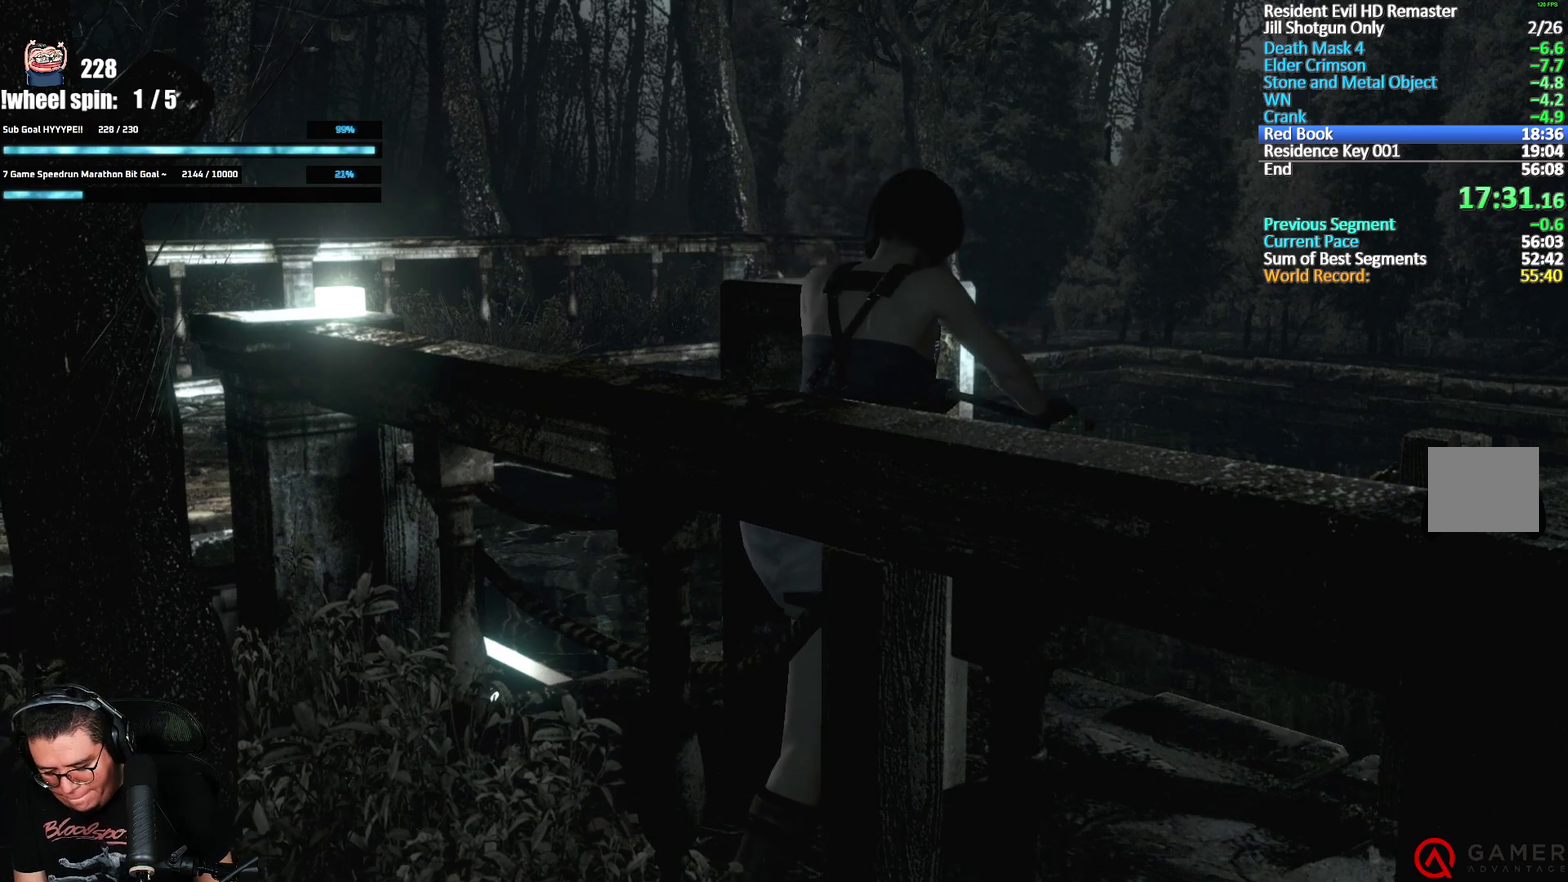
{"buttons": [], "left_stick": "center", "right_stick": "center", "events": [[67, "START", "up"], [167, "START", "down"], [267, "START", "up"], [367, "START", "down"], [450, "START", "up"]]}
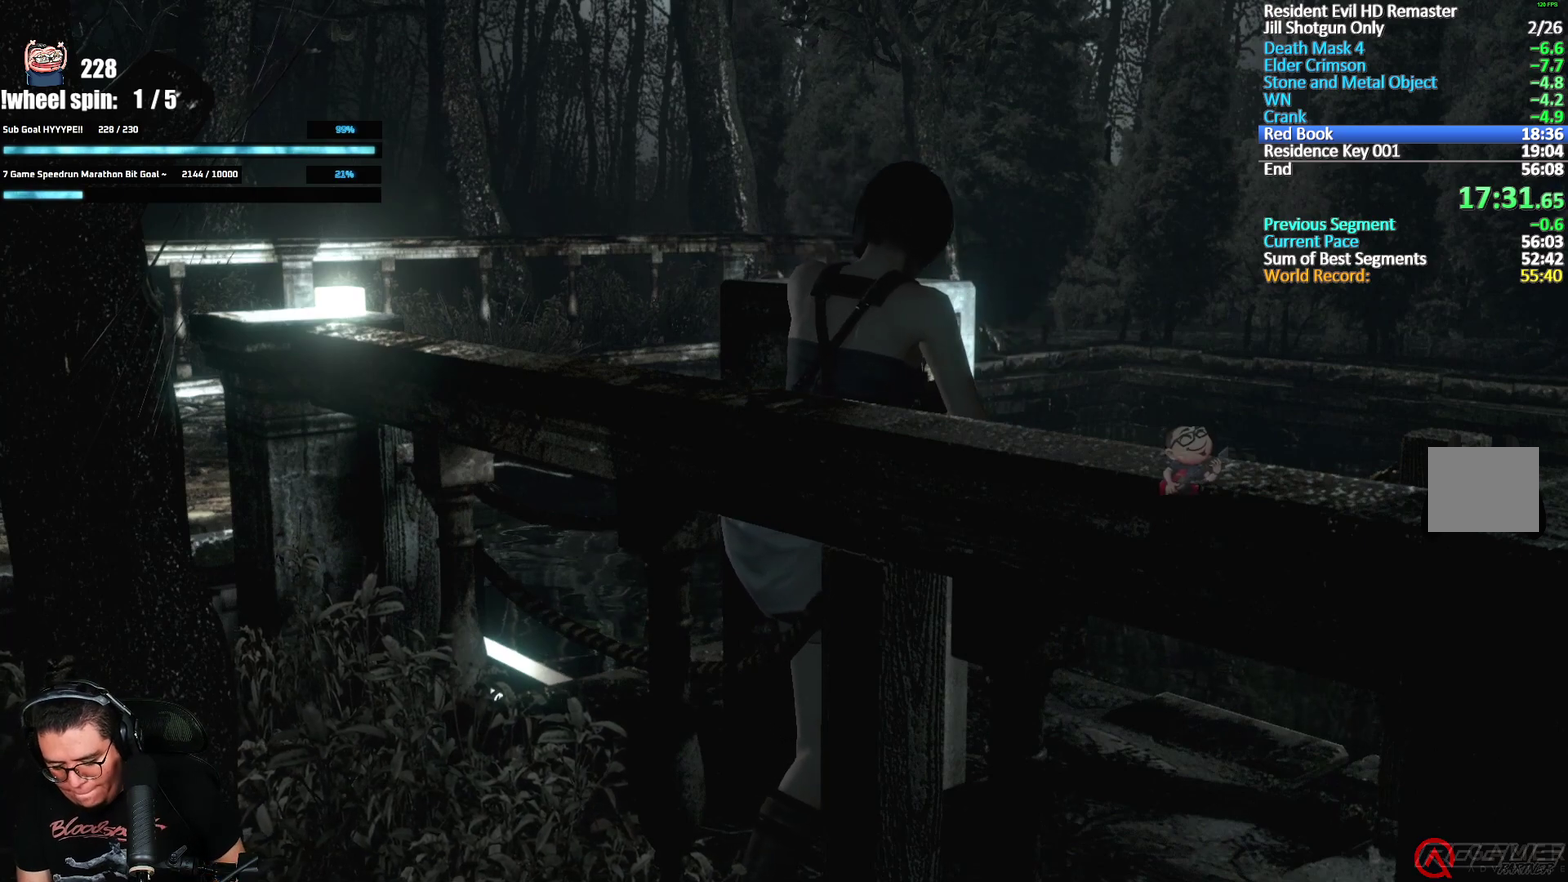
{"buttons": ["START"], "left_stick": "center", "right_stick": "center", "events": [[50, "START", "down"], [150, "START", "up"], [233, "START", "down"], [333, "START", "up"], [417, "START", "down"]]}
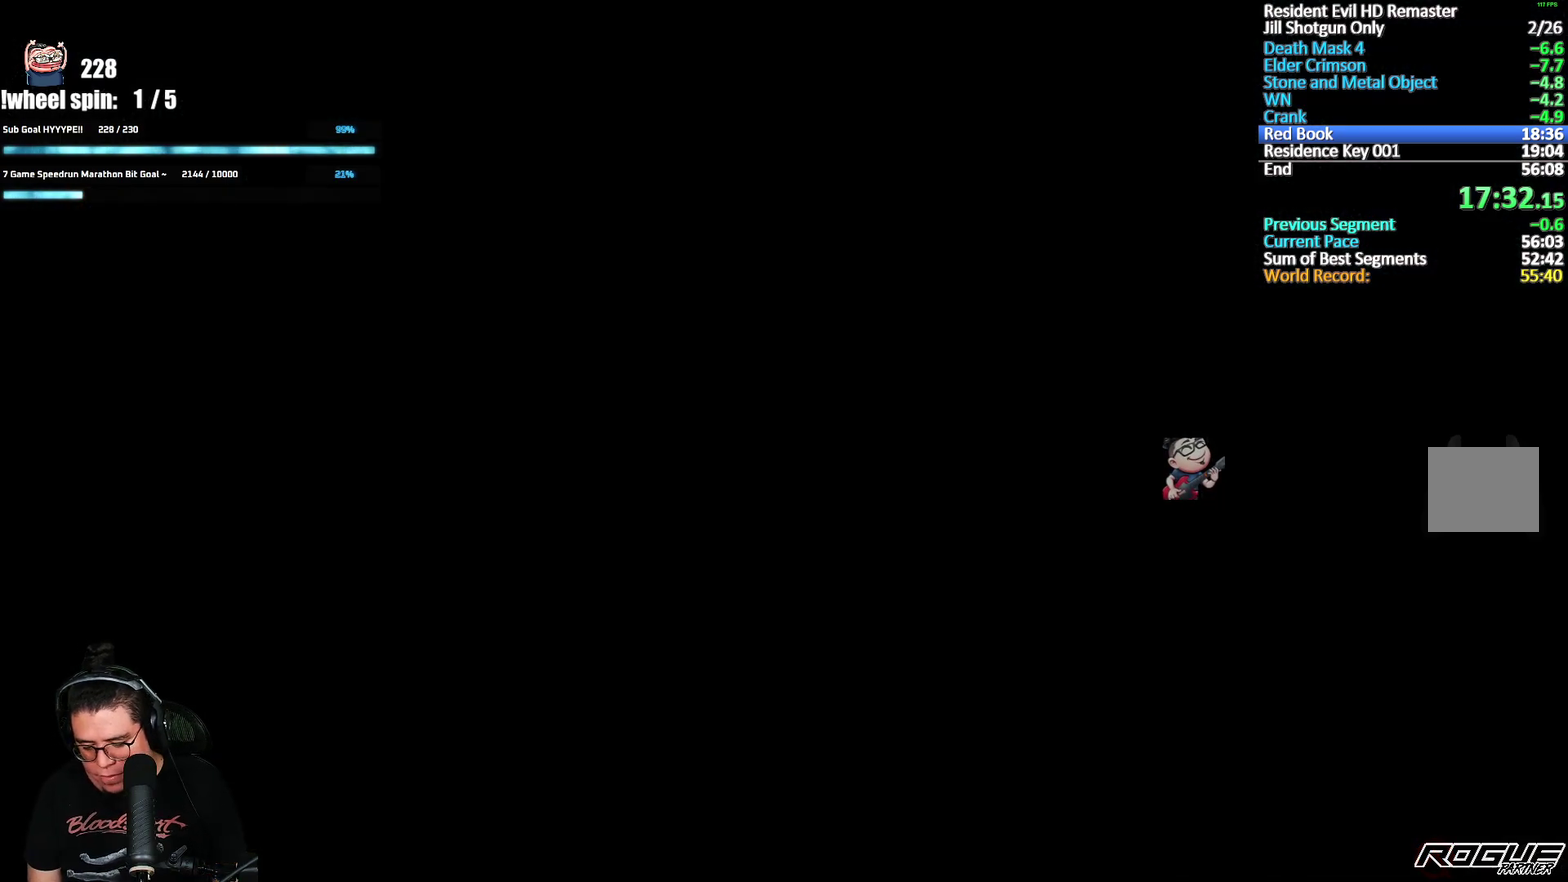
{"buttons": ["START"], "left_stick": "center", "right_stick": "center", "events": [[17, "START", "up"], [100, "START", "down"], [200, "START", "up"], [267, "START", "down"], [367, "START", "up"], [433, "START", "down"]]}
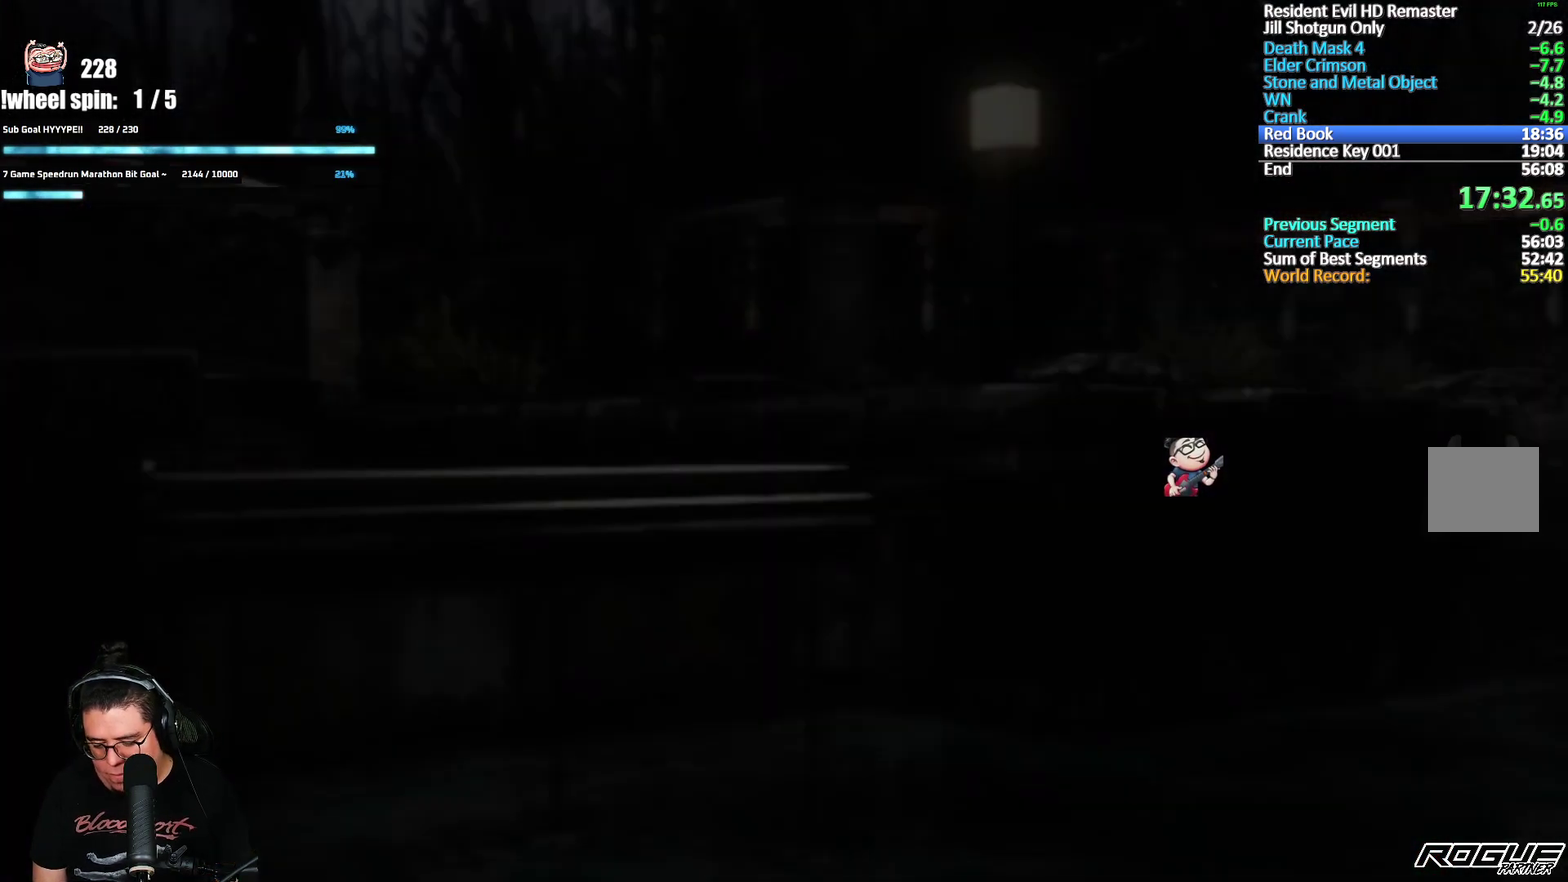
{"buttons": [], "left_stick": "center", "right_stick": "center", "events": [[17, "START", "up"], [83, "START", "down"], [167, "START", "up"], [283, "A", "down"], [367, "A", "up"]]}
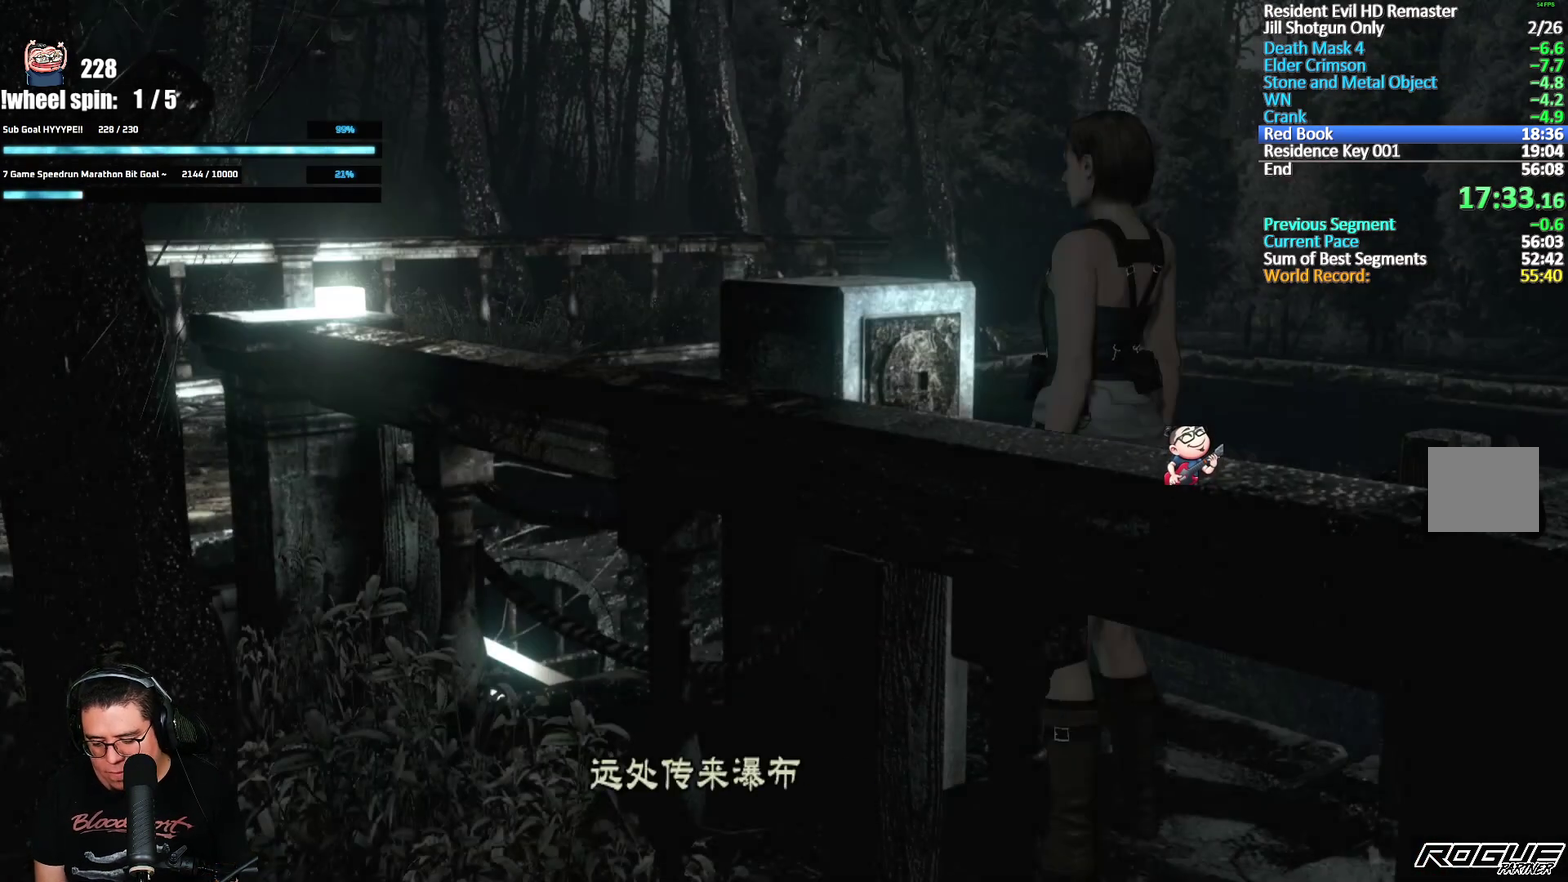
{"buttons": [], "left_stick": "center", "right_stick": "center", "events": [[17, "A", "down"], [167, "A", "up"], [250, "A", "down"], [350, "A", "up"]]}
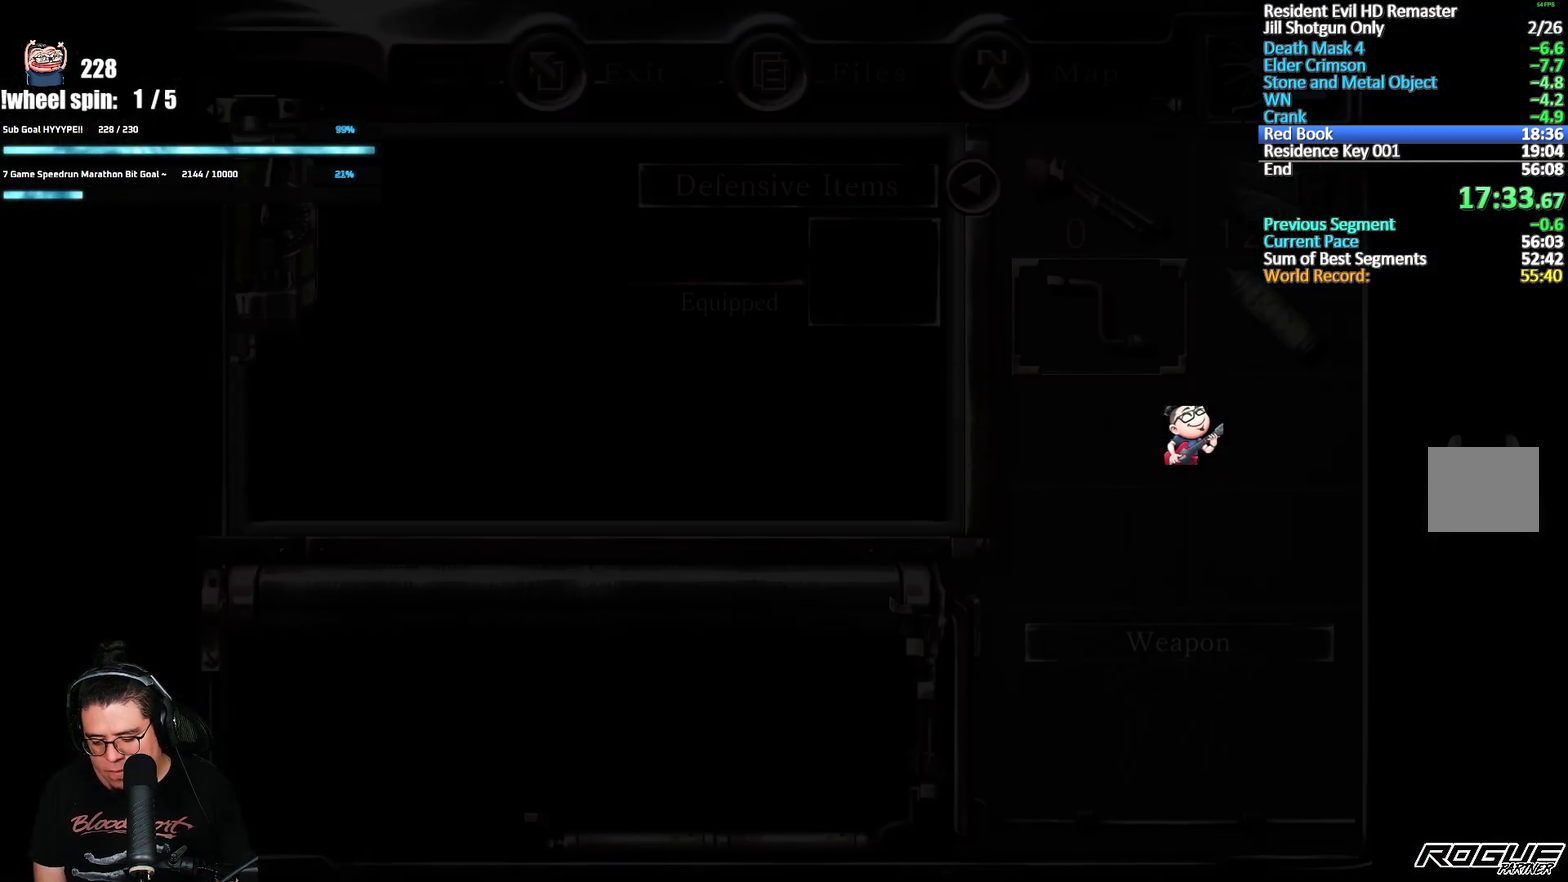
{"buttons": [], "left_stick": "down-right", "right_stick": "center", "events": [[67, "Y", "down"], [167, "Y", "up"], [233, "Y", "down"], [333, "Y", "up"], [483, "left_stick", "down-right"]]}